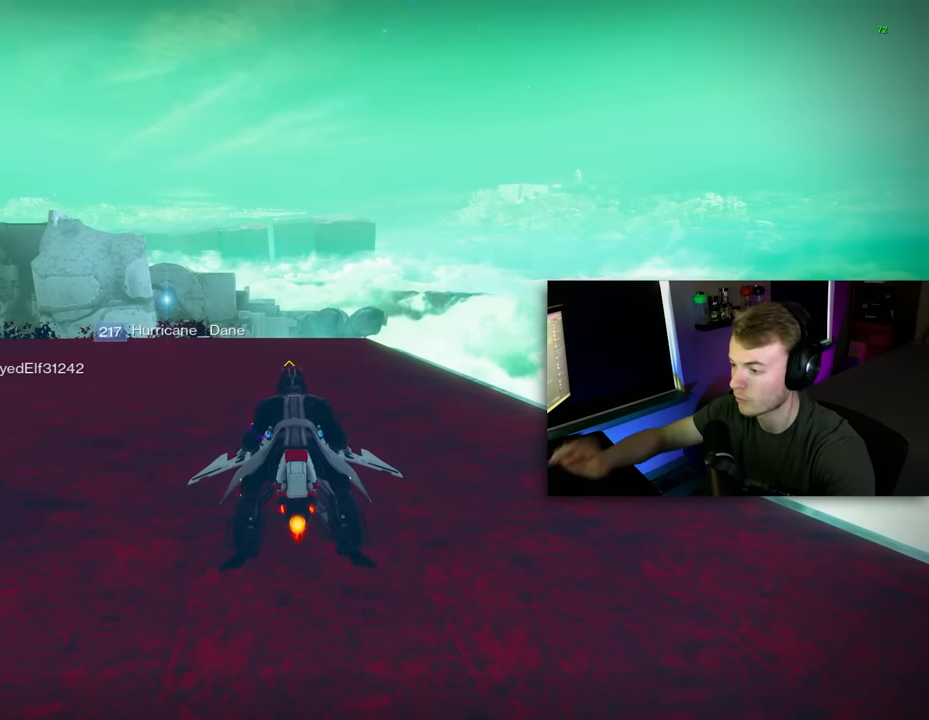
Gameplay with keyboard and mouse; each line is a JSON object with the keys and mouse buttons held at the frame after it. "events" lists presses ("down") and releases ("up") of "1", "2", "3", "4", "5", "a", "alt", "c", "caps_lock", "ctrl", "d", "e", "f", "g", "q", "r", "s", "shift", "space", "t", "tab", "v", "w", "x", "z", "mouse_left", "mouse_wheel" and "mouse_right" between this image and that frame as [ms after this image, input, new state], when the widget could be followed in between. "mouse_left", "mouse_wheel", "mouse_right" = the "left", "wheel", "right" buttons of the "mouse" list. No other keys are recorded. "wheel" means that the mouse wheel is clicked or scrolled. "mouse_move" is the direction in which the mouse moves at that frame (one of eight, or "still"), when it could be read.
{"keys": [], "mouse": [], "mouse_move": "down-right", "events": [[140, "w", "down"], [280, "w", "up"]]}
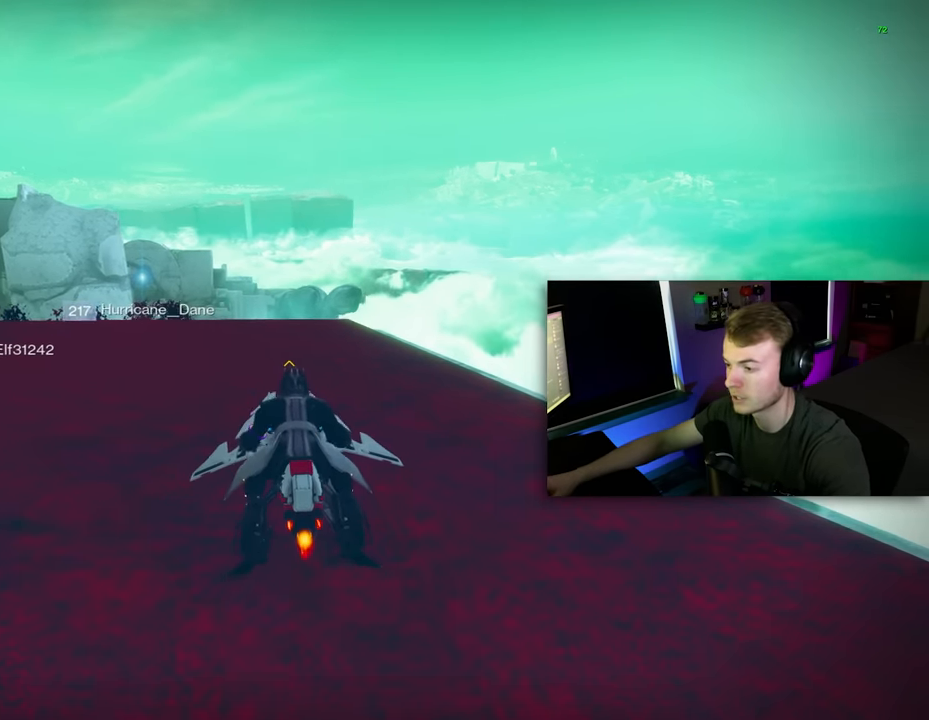
{"keys": [], "mouse": [], "mouse_move": "still", "events": [[260, "w", "down"], [340, "w", "up"]]}
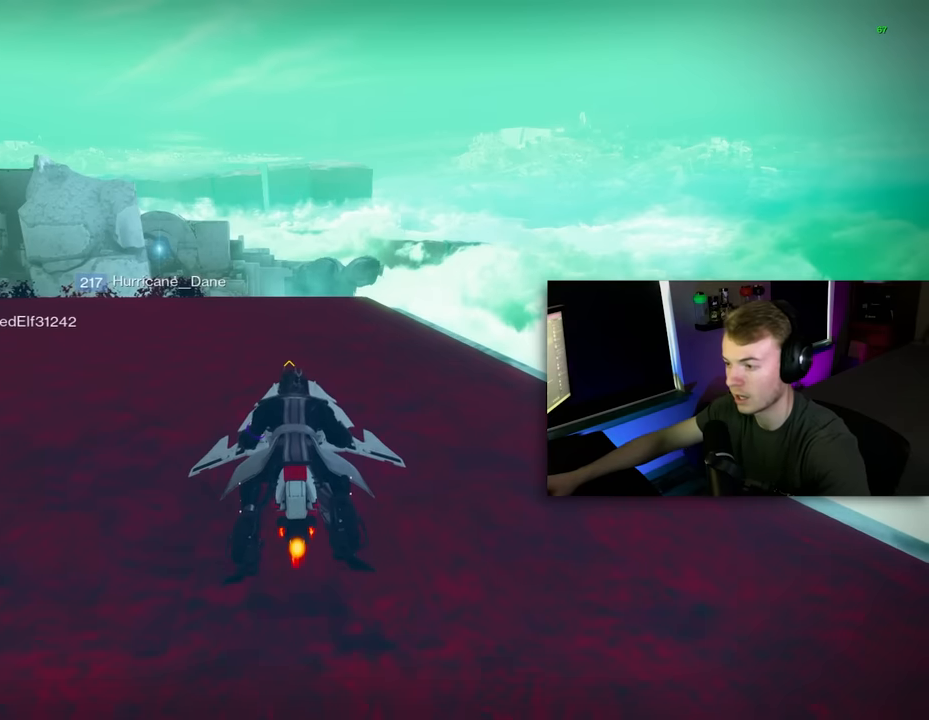
{"keys": ["w"], "mouse": [], "mouse_move": "left", "events": [[80, "s", "down"], [220, "s", "up"], [400, "w", "down"]]}
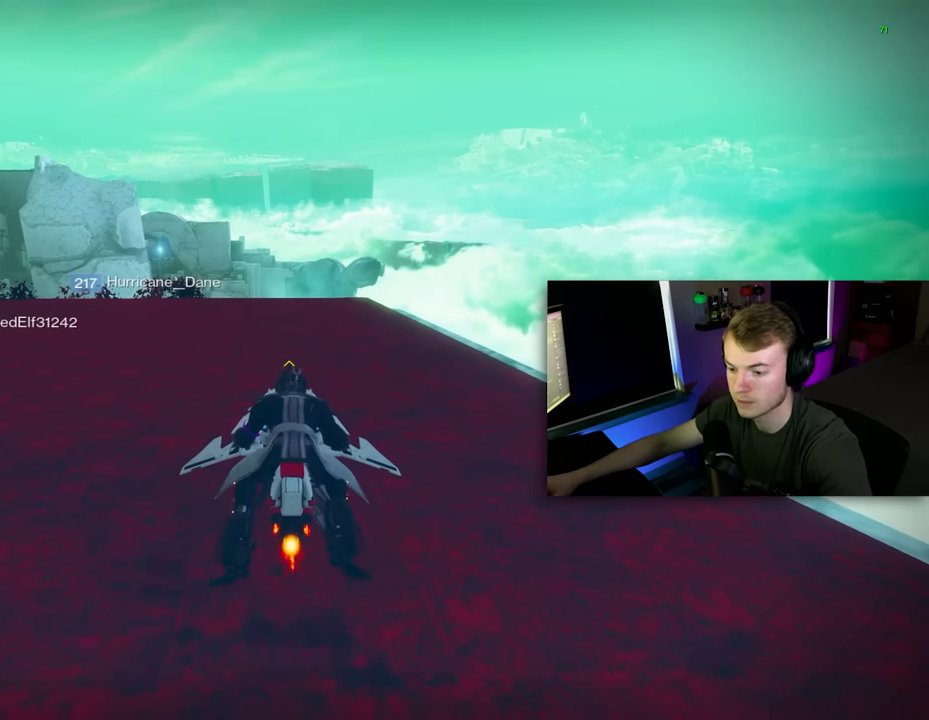
{"keys": ["w"], "mouse": [], "mouse_move": "still", "events": []}
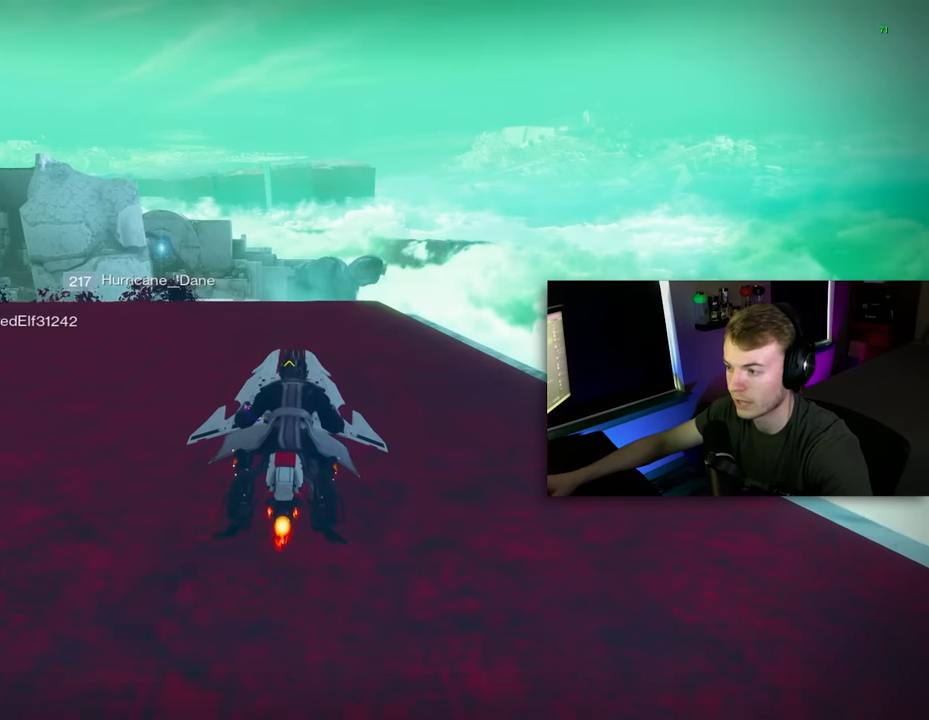
{"keys": ["w"], "mouse": [], "mouse_move": "down-right", "events": []}
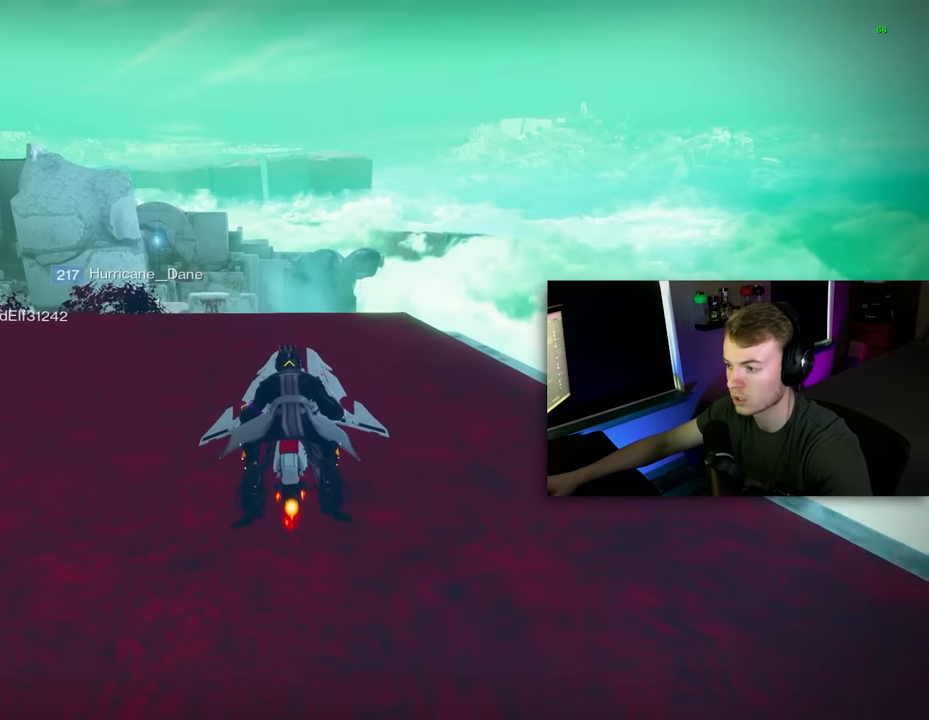
{"keys": ["w"], "mouse": ["right"], "mouse_move": "still", "events": [[500, "mouse_right", "down"]]}
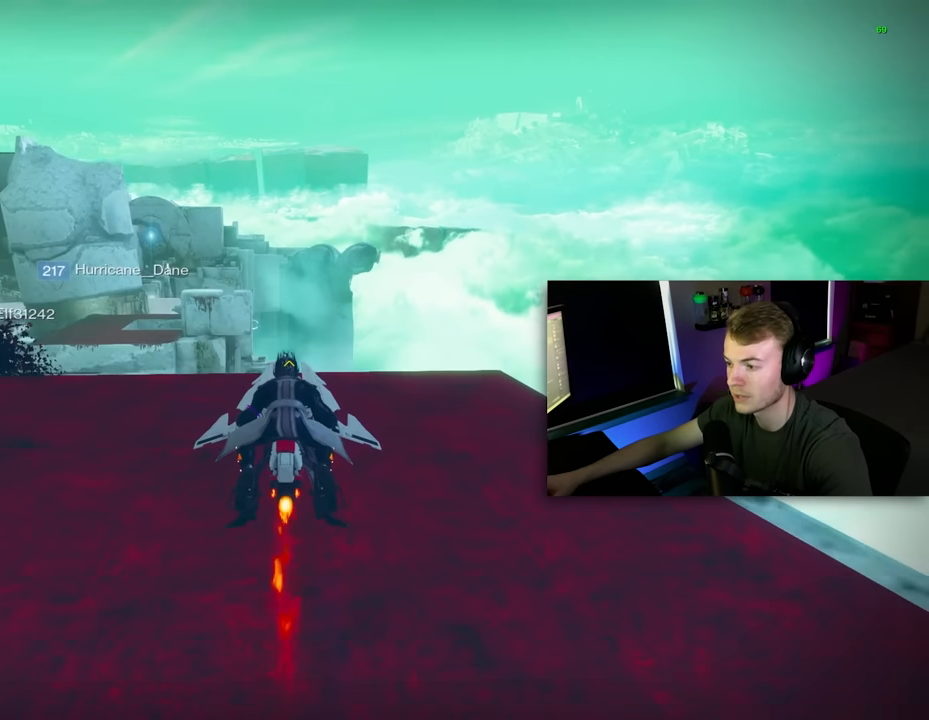
{"keys": ["s", "shift"], "mouse": ["right"], "mouse_move": "still", "events": [[100, "w", "up"], [240, "s", "down"], [240, "shift", "down"]]}
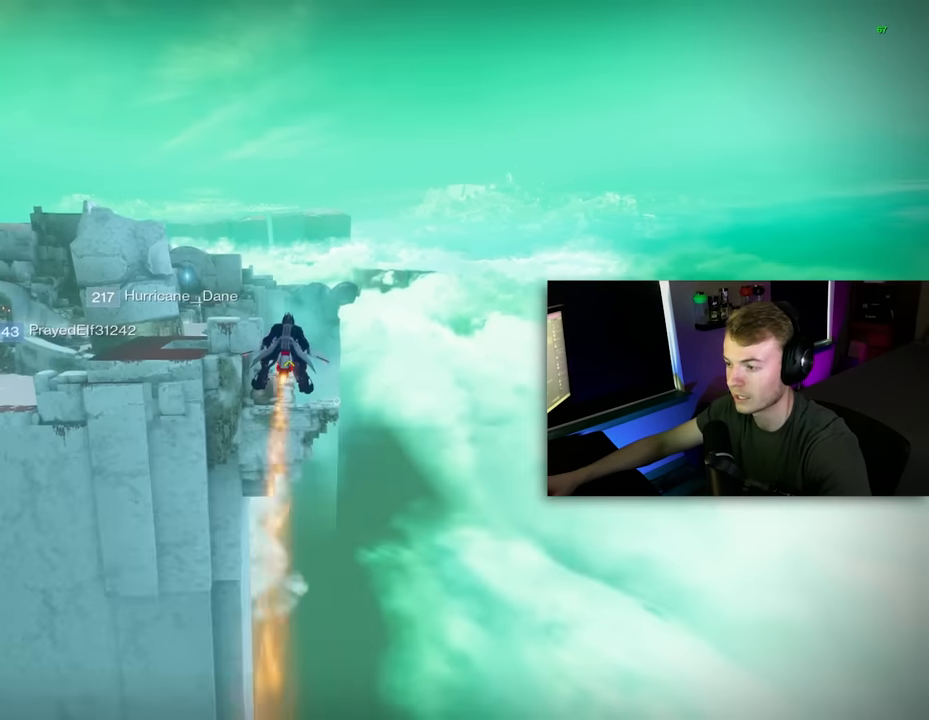
{"keys": ["a", "shift"], "mouse": ["right"], "mouse_move": "still", "events": [[220, "a", "down"], [220, "s", "up"]]}
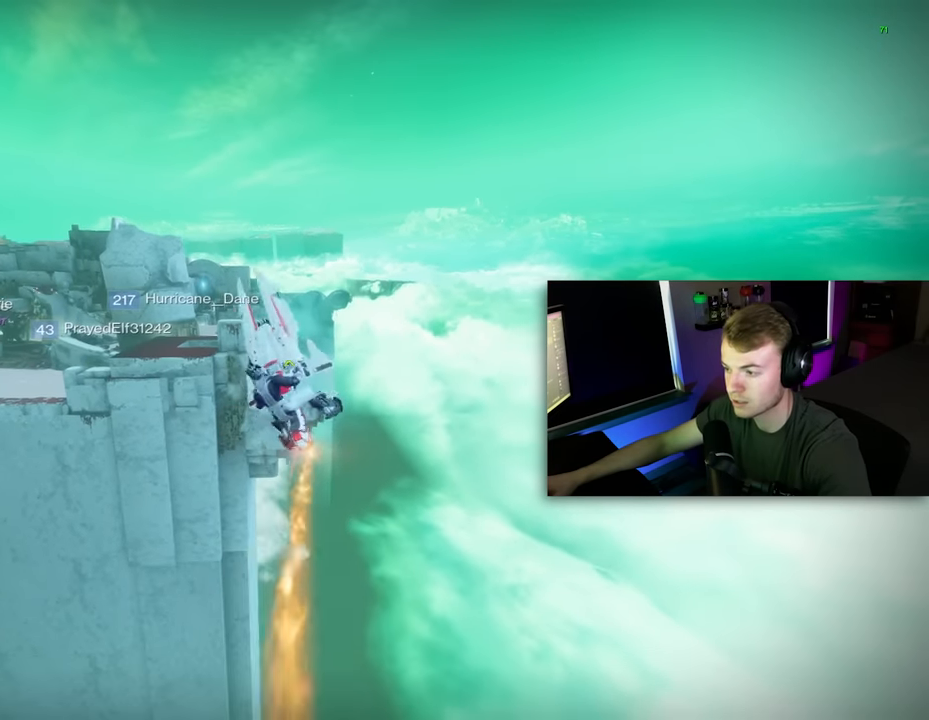
{"keys": [], "mouse": ["right"], "mouse_move": "down-left", "events": [[180, "a", "up"], [180, "shift", "up"], [260, "a", "down"], [360, "a", "up"], [420, "a", "down"], [460, "a", "up"]]}
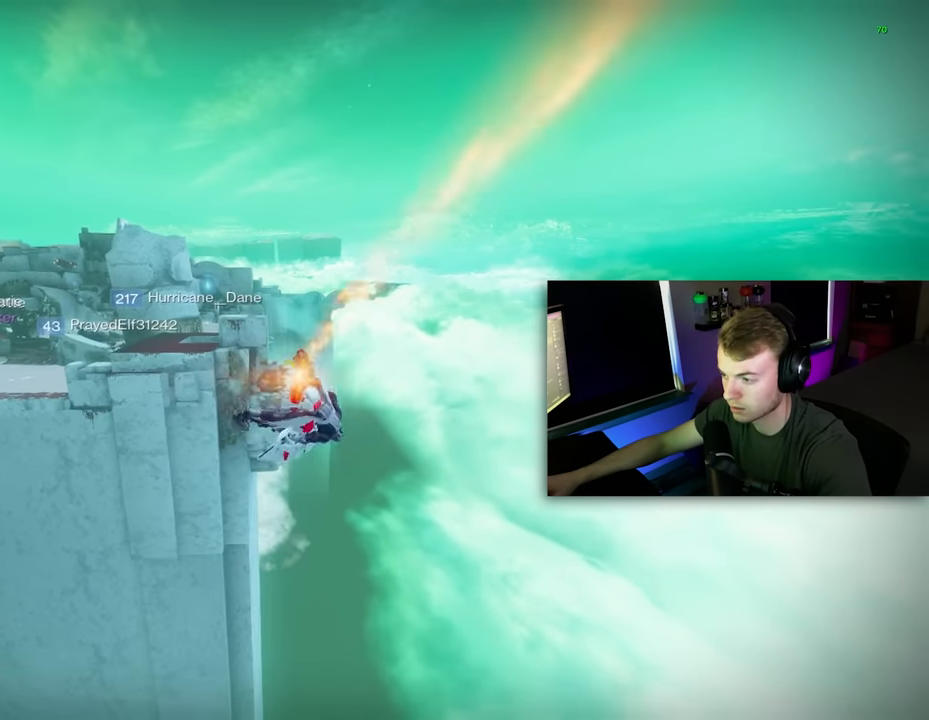
{"keys": ["a", "s", "shift"], "mouse": ["right"], "mouse_move": "still", "events": [[140, "s", "down"], [280, "a", "down"], [280, "shift", "down"]]}
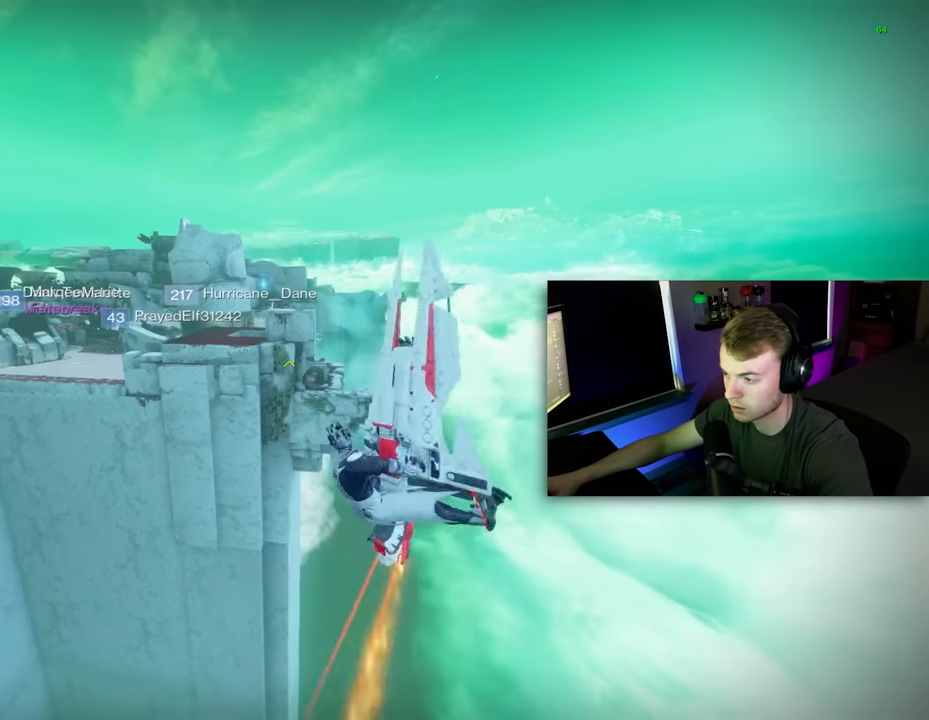
{"keys": [], "mouse": ["right"], "mouse_move": "still", "events": [[220, "a", "up"], [220, "s", "up"], [220, "shift", "up"], [340, "a", "down"], [400, "a", "up"]]}
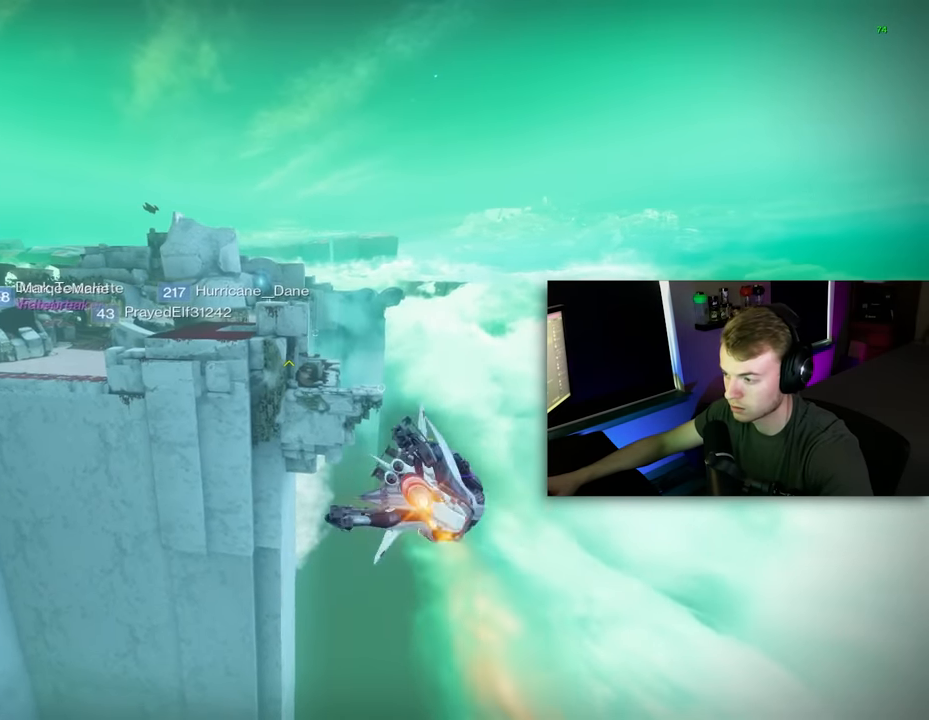
{"keys": ["a", "s", "shift"], "mouse": ["right"], "mouse_move": "still", "events": [[220, "s", "down"], [360, "a", "down"], [360, "shift", "down"]]}
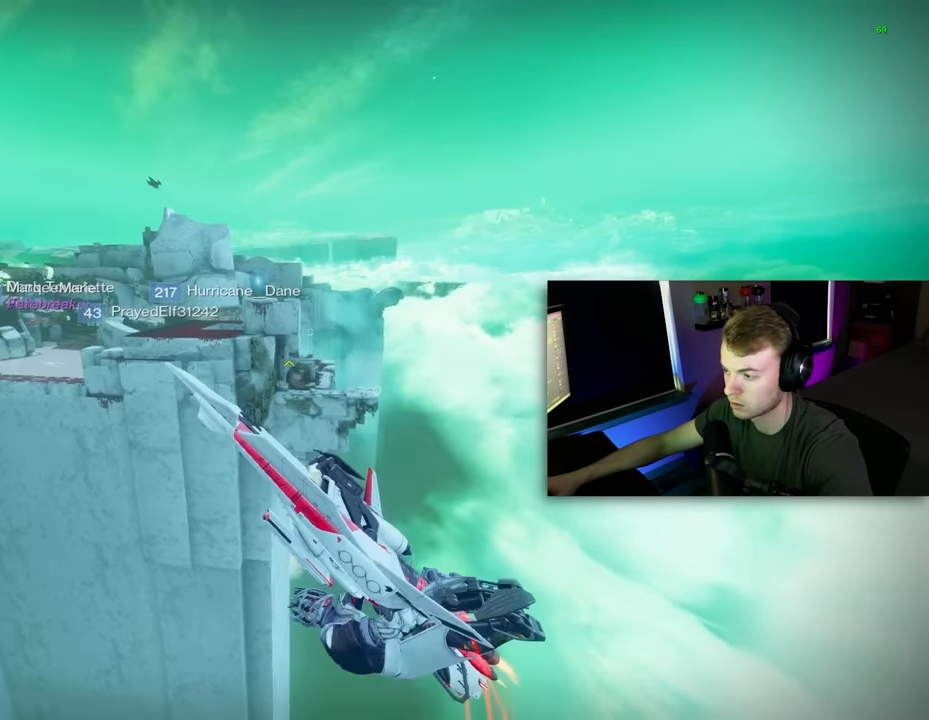
{"keys": [], "mouse": ["right"], "mouse_move": "right", "events": [[40, "a", "up"], [40, "s", "up"], [40, "shift", "up"], [240, "a", "down"], [280, "a", "up"], [380, "a", "down"], [420, "a", "up"]]}
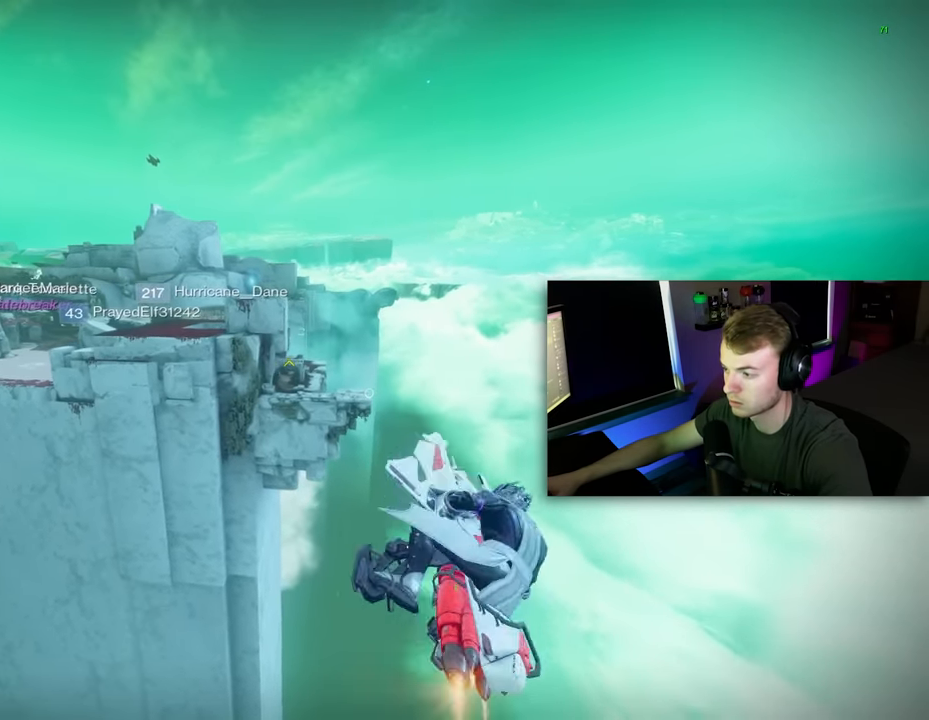
{"keys": [], "mouse": ["right"], "mouse_move": "still", "events": [[60, "s", "down"], [100, "a", "down"], [160, "shift", "down"], [400, "a", "up"], [400, "s", "up"], [400, "shift", "up"]]}
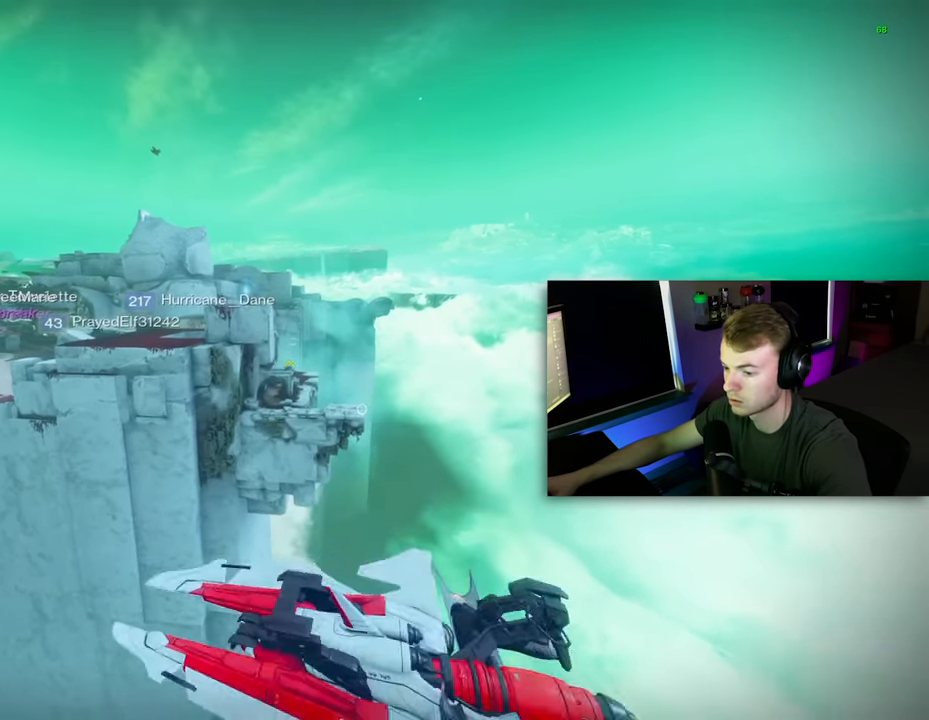
{"keys": ["a", "s", "shift"], "mouse": ["right"], "mouse_move": "still", "events": [[40, "a", "down"], [140, "a", "up"], [180, "a", "down"], [220, "a", "up"], [400, "s", "down"], [500, "a", "down"], [500, "shift", "down"]]}
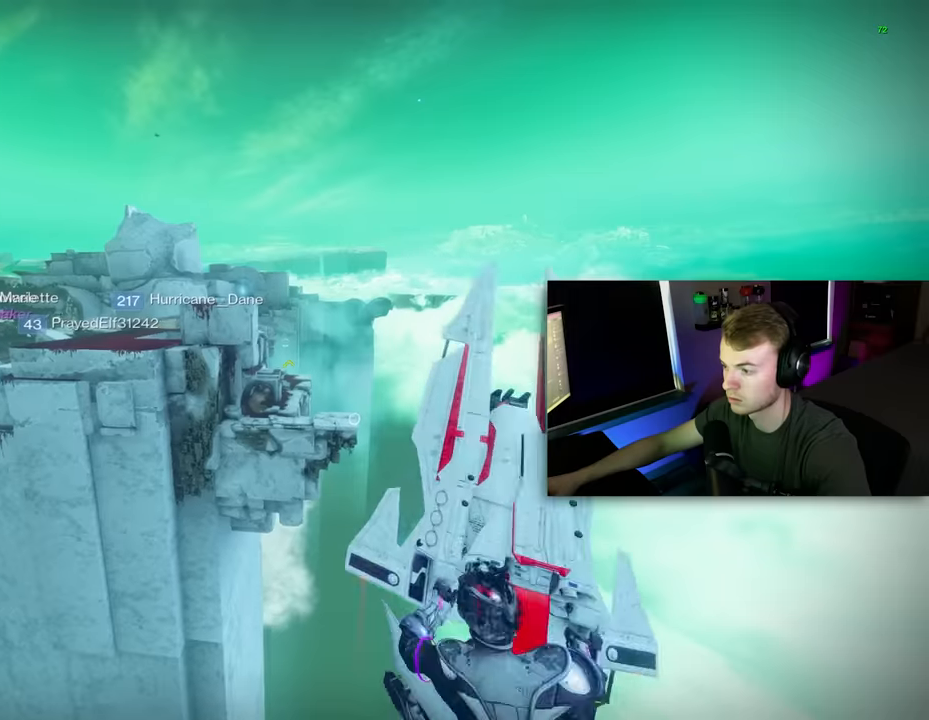
{"keys": [], "mouse": [], "mouse_move": "up-right", "events": [[200, "a", "up"], [200, "mouse_right", "up"], [200, "s", "up"], [200, "shift", "up"], [380, "a", "down"], [420, "a", "up"]]}
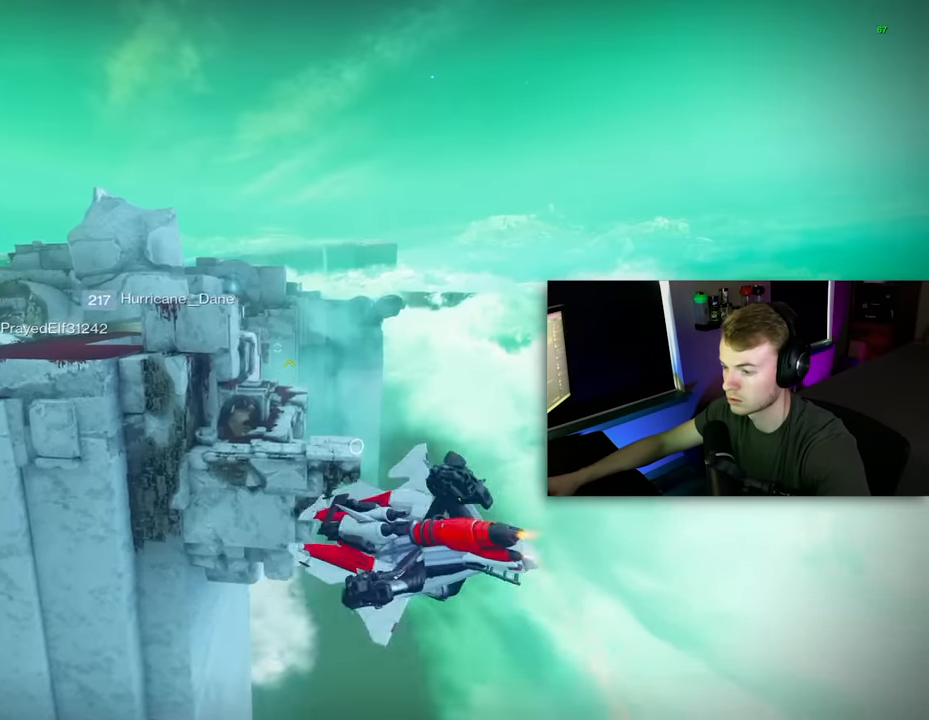
{"keys": ["s", "shift"], "mouse": [], "mouse_move": "up-left", "events": [[20, "a", "down"], [60, "a", "up"], [200, "s", "down"], [340, "a", "down"], [340, "shift", "down"], [480, "a", "up"]]}
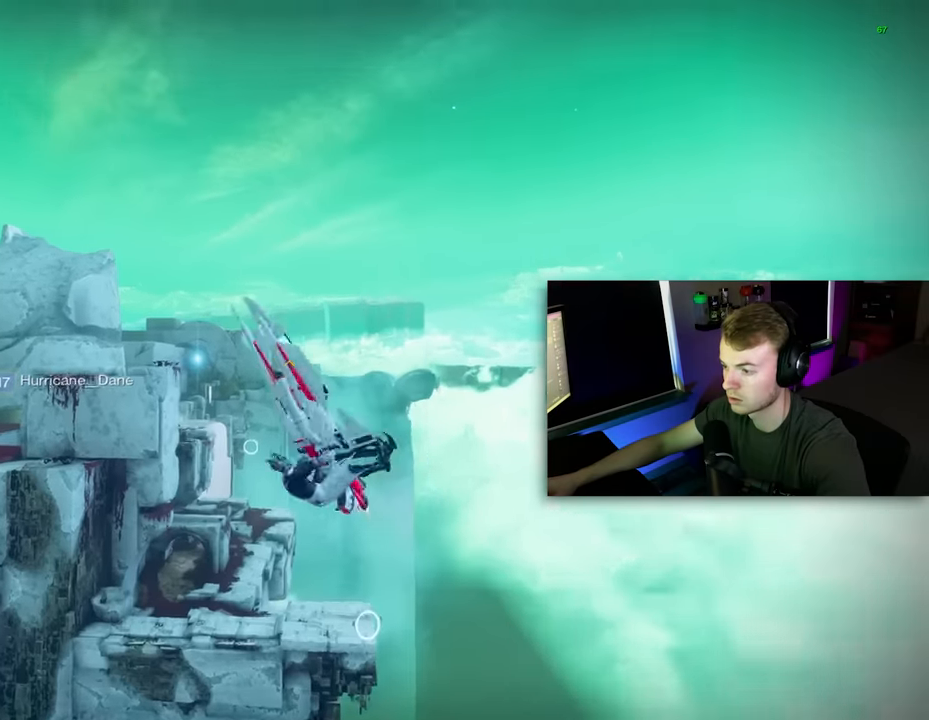
{"keys": [], "mouse": [], "mouse_move": "down-left", "events": [[40, "s", "up"], [40, "shift", "up"]]}
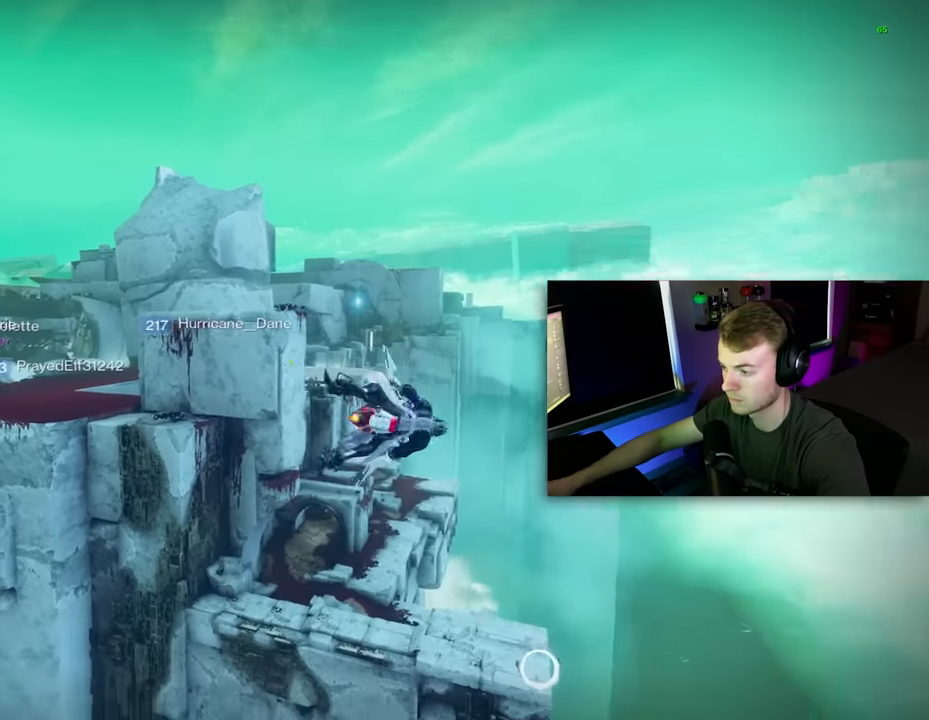
{"keys": [], "mouse": [], "mouse_move": "still", "events": []}
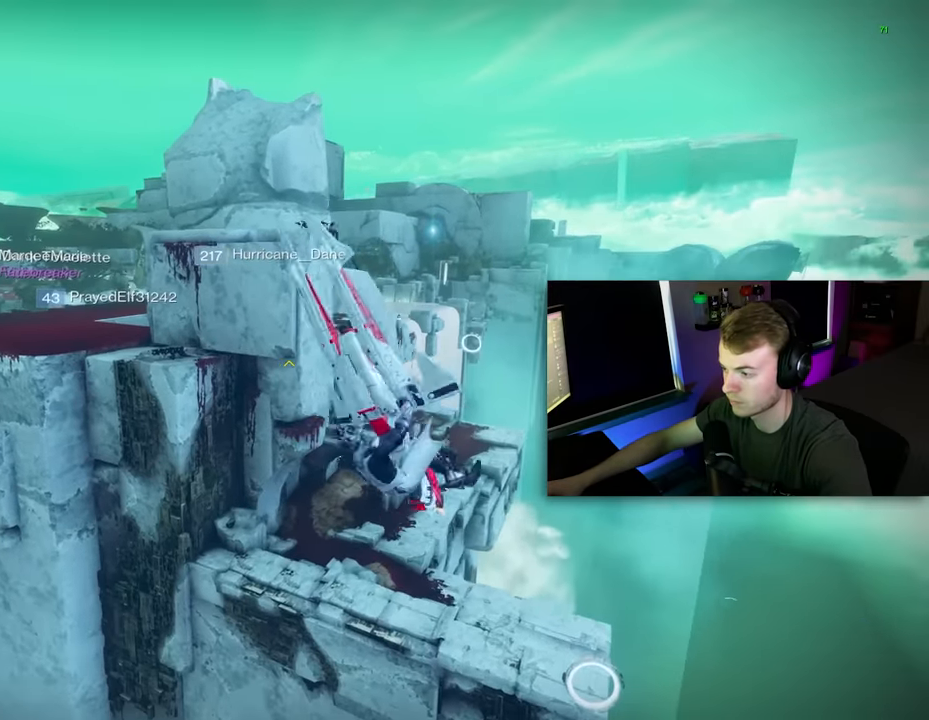
{"keys": [], "mouse": [], "mouse_move": "down", "events": []}
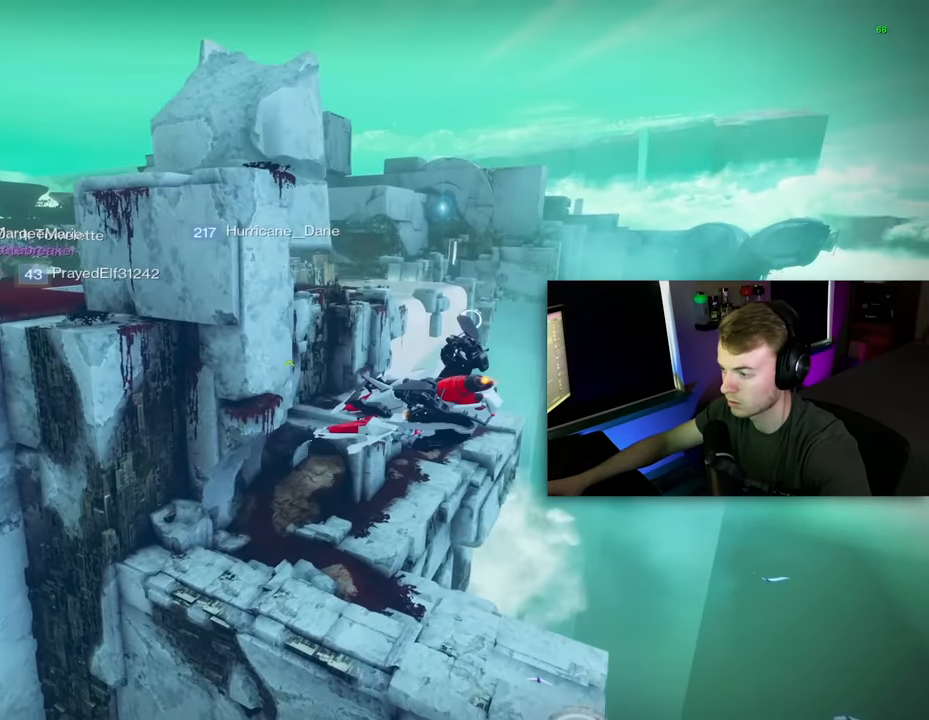
{"keys": ["a", "s", "shift"], "mouse": [], "mouse_move": "right", "events": [[180, "s", "down"], [260, "a", "down"], [260, "shift", "down"]]}
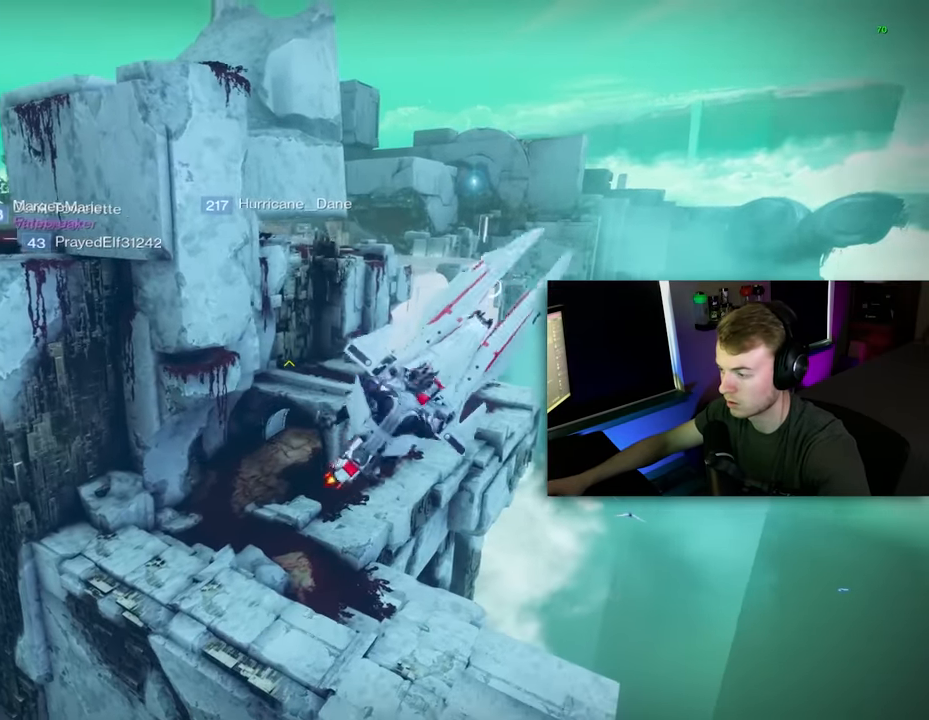
{"keys": ["a"], "mouse": [], "mouse_move": "right", "events": [[180, "a", "up"], [180, "s", "up"], [180, "shift", "up"], [320, "a", "down"], [420, "a", "up"], [480, "a", "down"]]}
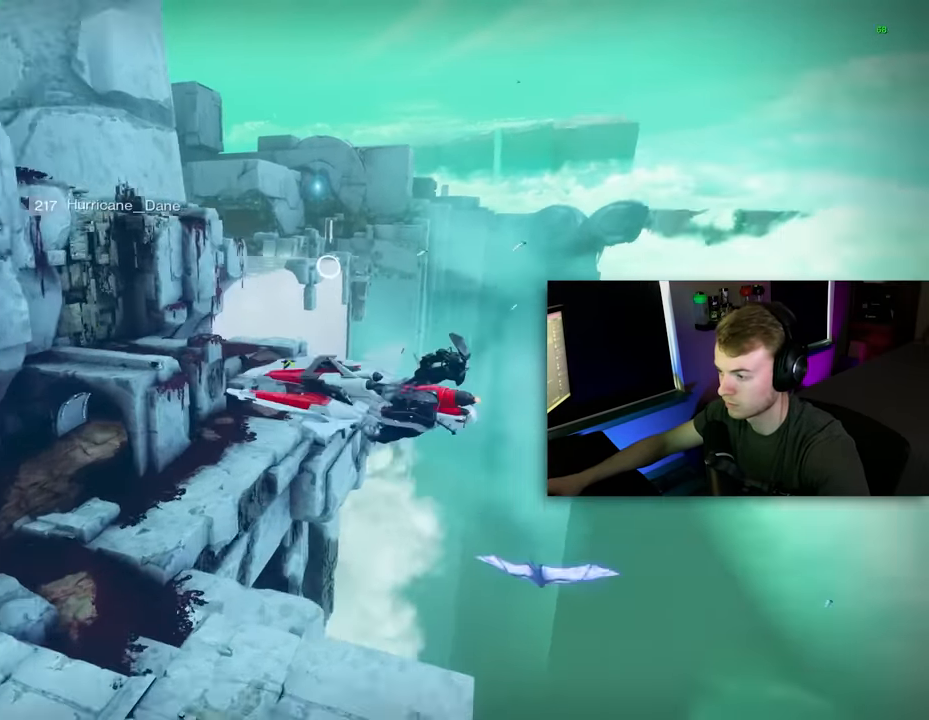
{"keys": ["a", "s", "shift"], "mouse": [], "mouse_move": "left", "events": [[20, "a", "up"], [220, "s", "down"], [300, "a", "down"], [340, "shift", "down"]]}
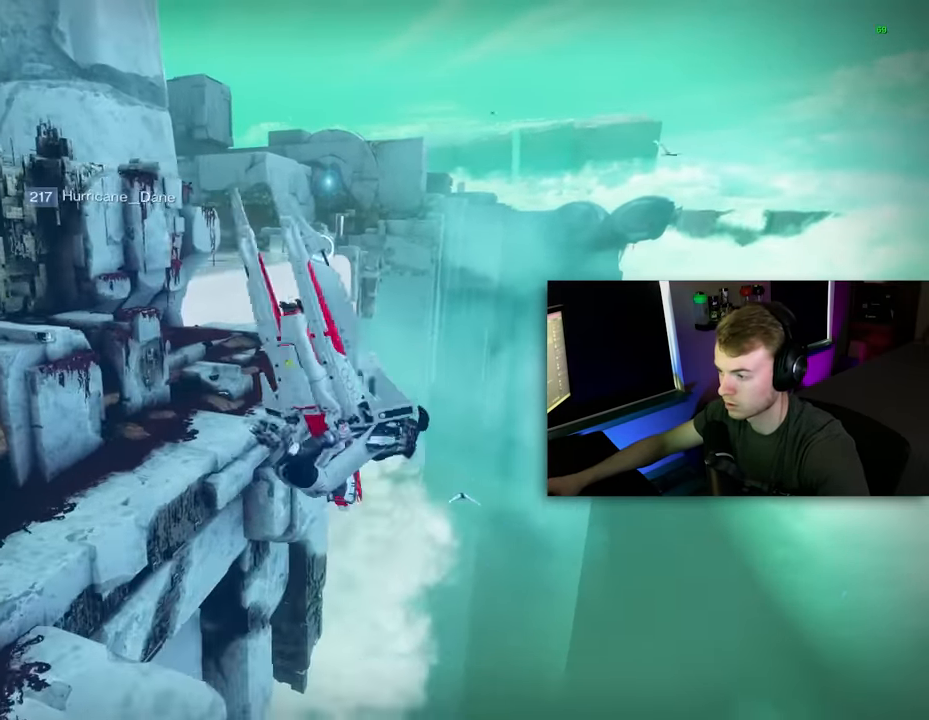
{"keys": [], "mouse": [], "mouse_move": "right", "events": [[80, "a", "up"], [80, "s", "up"], [80, "shift", "up"], [220, "a", "down"], [260, "a", "up"], [320, "a", "down"], [400, "a", "up"]]}
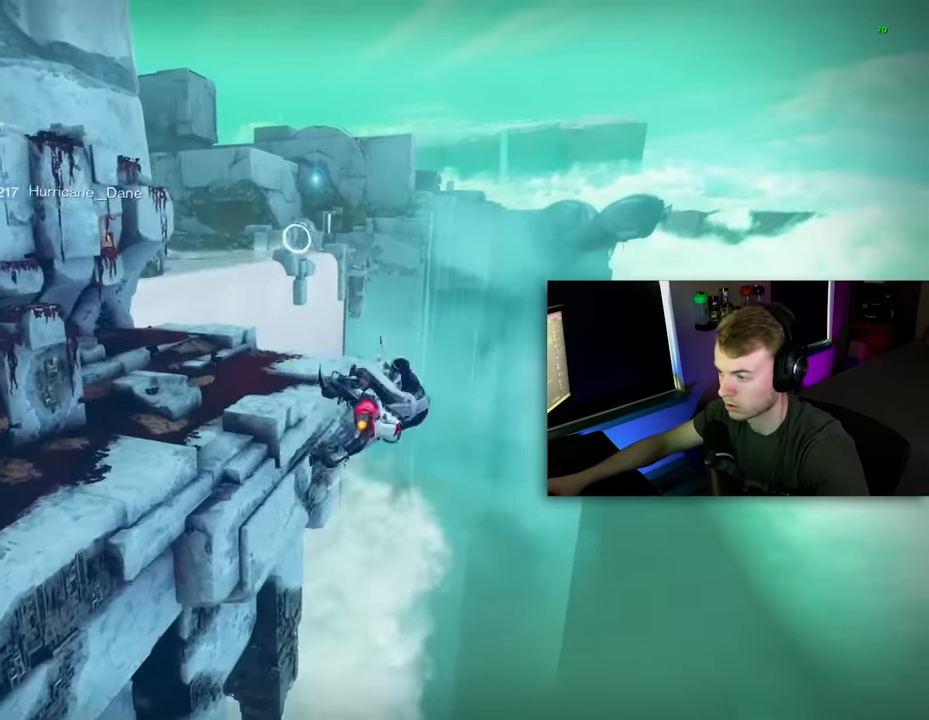
{"keys": [], "mouse": [], "mouse_move": "still", "events": [[40, "s", "down"], [140, "a", "down"], [180, "shift", "down"], [420, "a", "up"], [420, "s", "up"], [420, "shift", "up"]]}
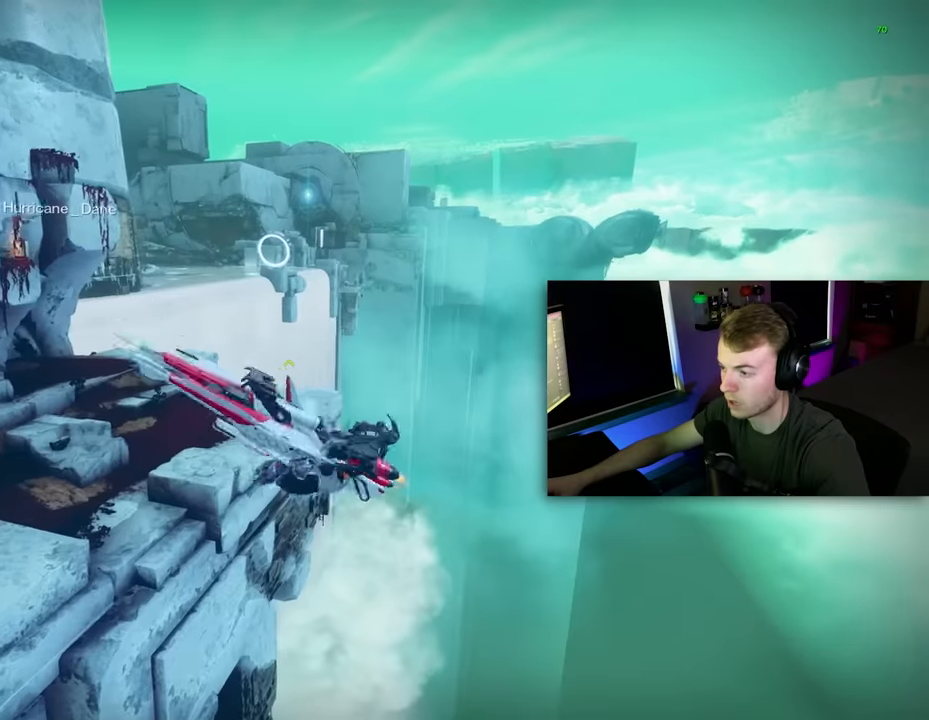
{"keys": ["s"], "mouse": [], "mouse_move": "still", "events": [[120, "a", "down"], [160, "a", "up"], [200, "a", "down"], [260, "a", "up"], [440, "s", "down"]]}
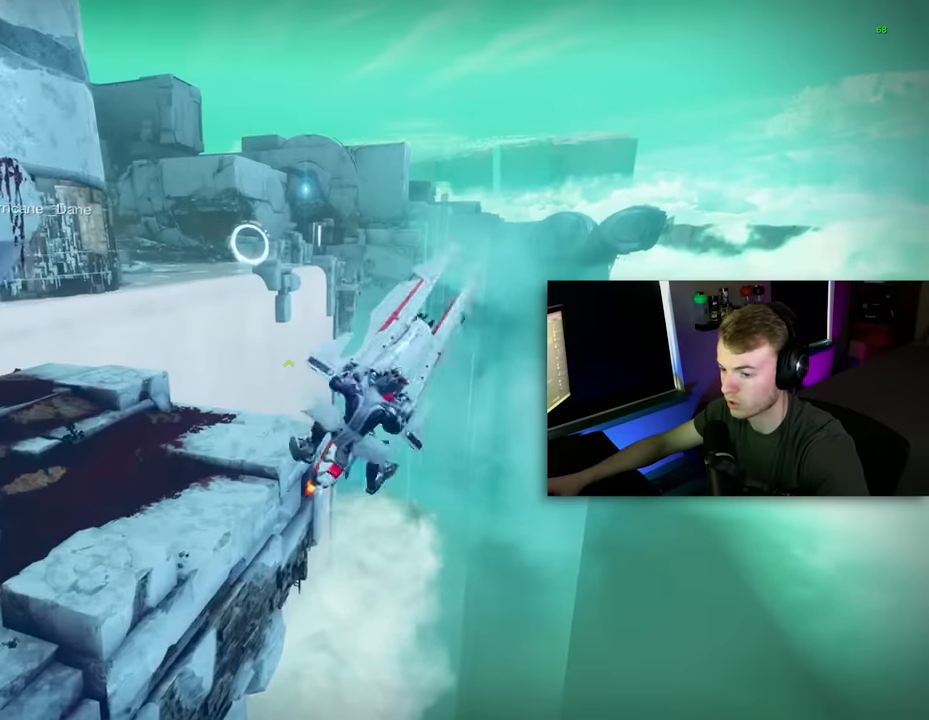
{"keys": ["a"], "mouse": [], "mouse_move": "right", "events": [[80, "a", "down"], [140, "shift", "down"], [320, "a", "up"], [320, "s", "up"], [320, "shift", "up"], [500, "a", "down"]]}
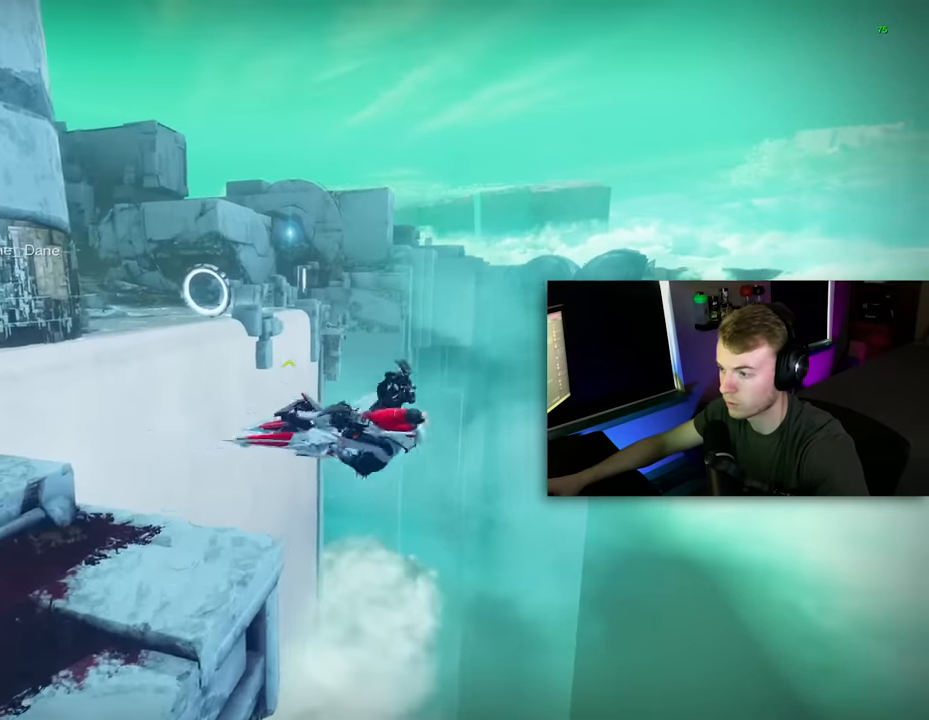
{"keys": ["a", "s"], "mouse": [], "mouse_move": "left", "events": [[60, "a", "up"], [140, "a", "down"], [200, "a", "up"], [380, "s", "down"], [460, "a", "down"]]}
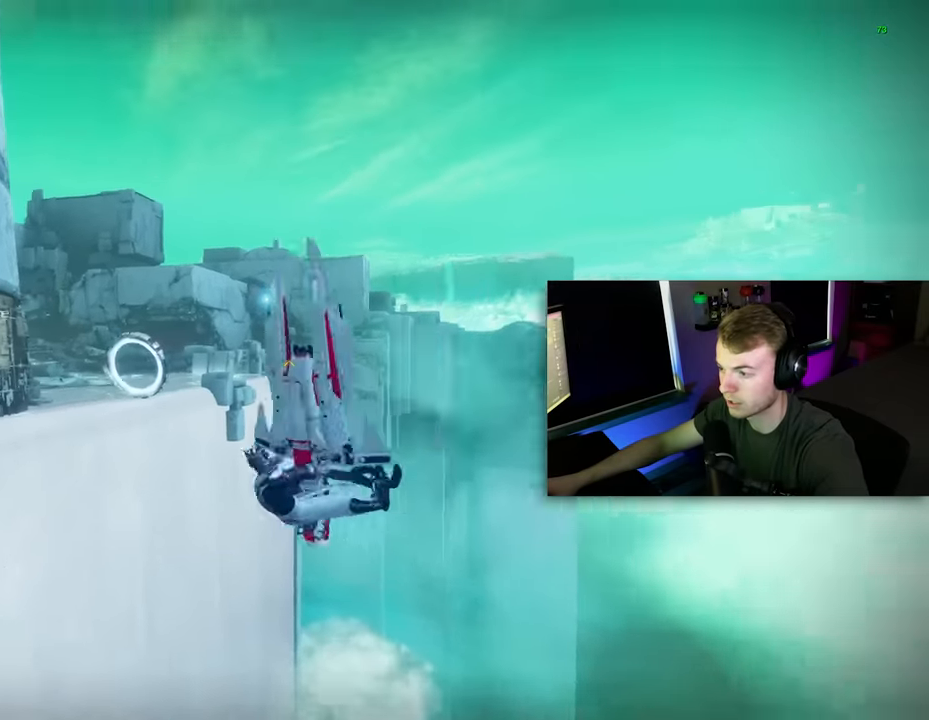
{"keys": [], "mouse": [], "mouse_move": "down-right", "events": [[20, "shift", "down"], [160, "a", "up"], [160, "s", "up"], [160, "shift", "up"]]}